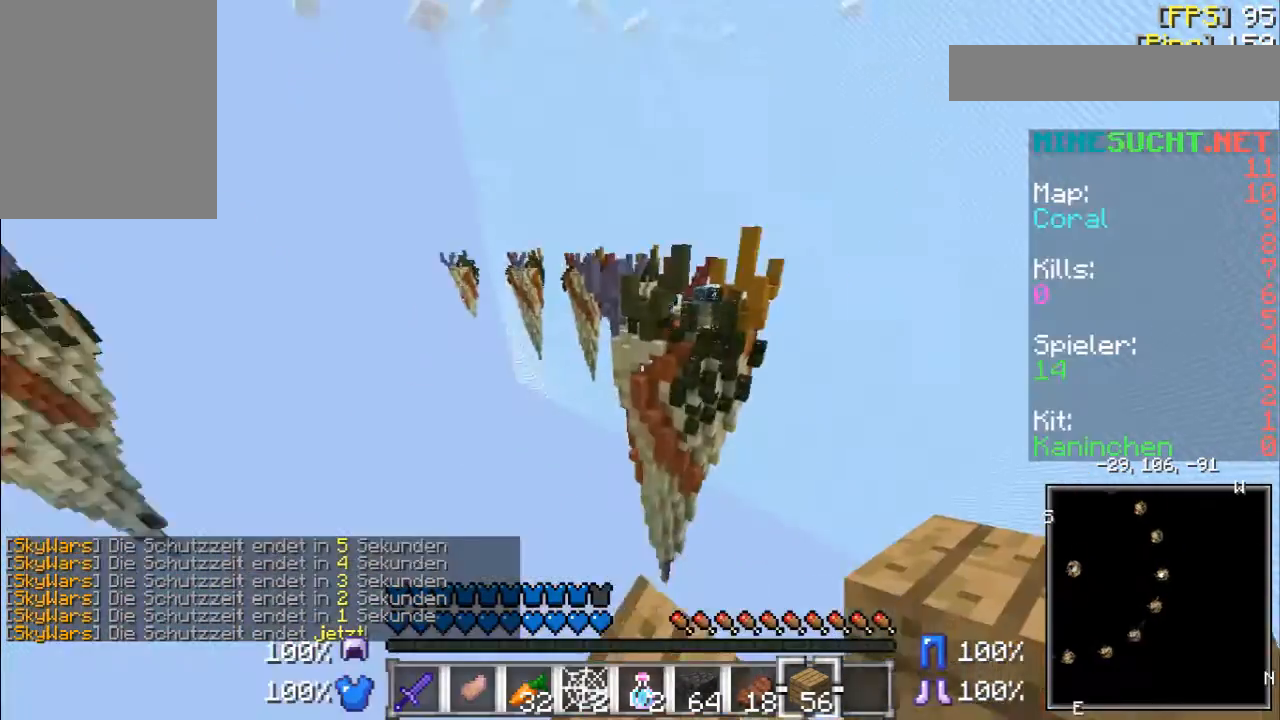
Gameplay with keyboard and mouse; each line is a JSON object with the keys and mouse buttons held at the frame after it. "events" lists presses ("down") and releases ("up") of "a", "d", "s", "w", "mouse_left" and "mouse_right" between this image and that frame as [ms after this image, input, new state], when the widget could be followed in between. "mouse_left", "mouse_right" = the "left", "right" buttons of the "mouse" list. No other keys are recorded. Fast repeated clicks can show as one long hold. Mouse movement is not recorded.
{"keys": ["d", "s"], "mouse": [], "events": [[233, "d", "down"], [233, "s", "down"]]}
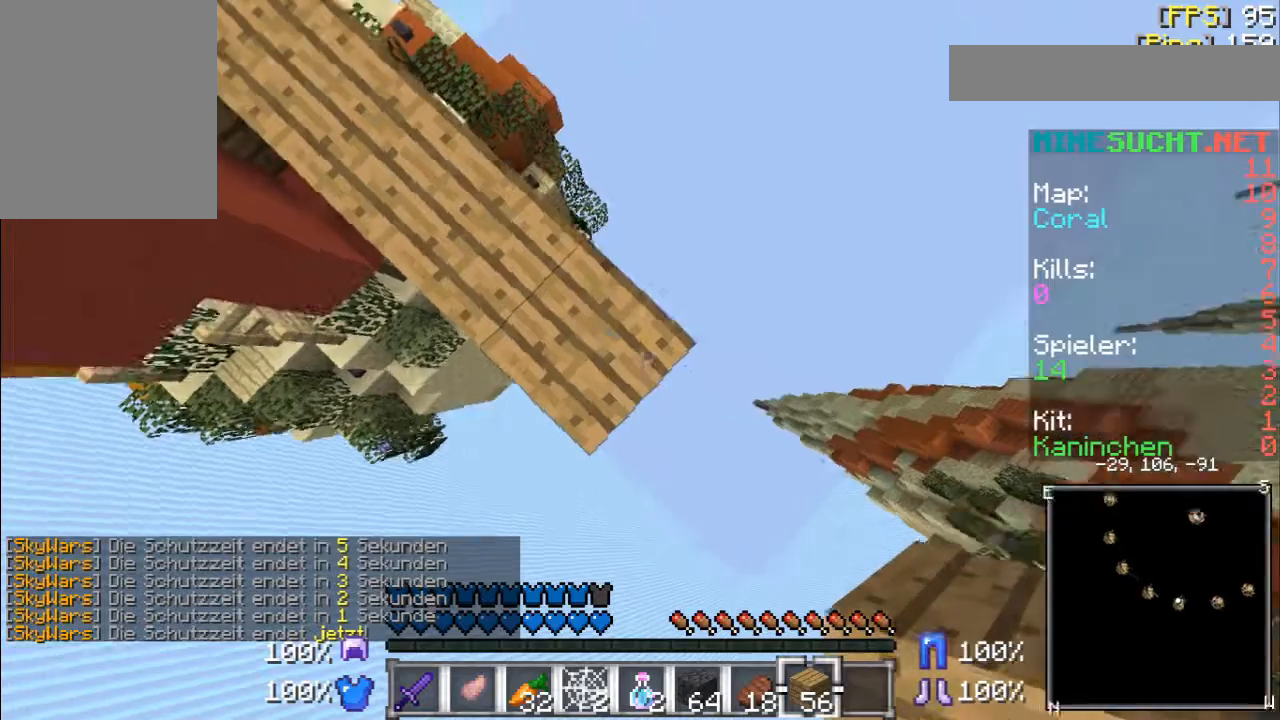
{"keys": ["d", "s"], "mouse": [], "events": [[333, "a", "down"], [467, "a", "up"]]}
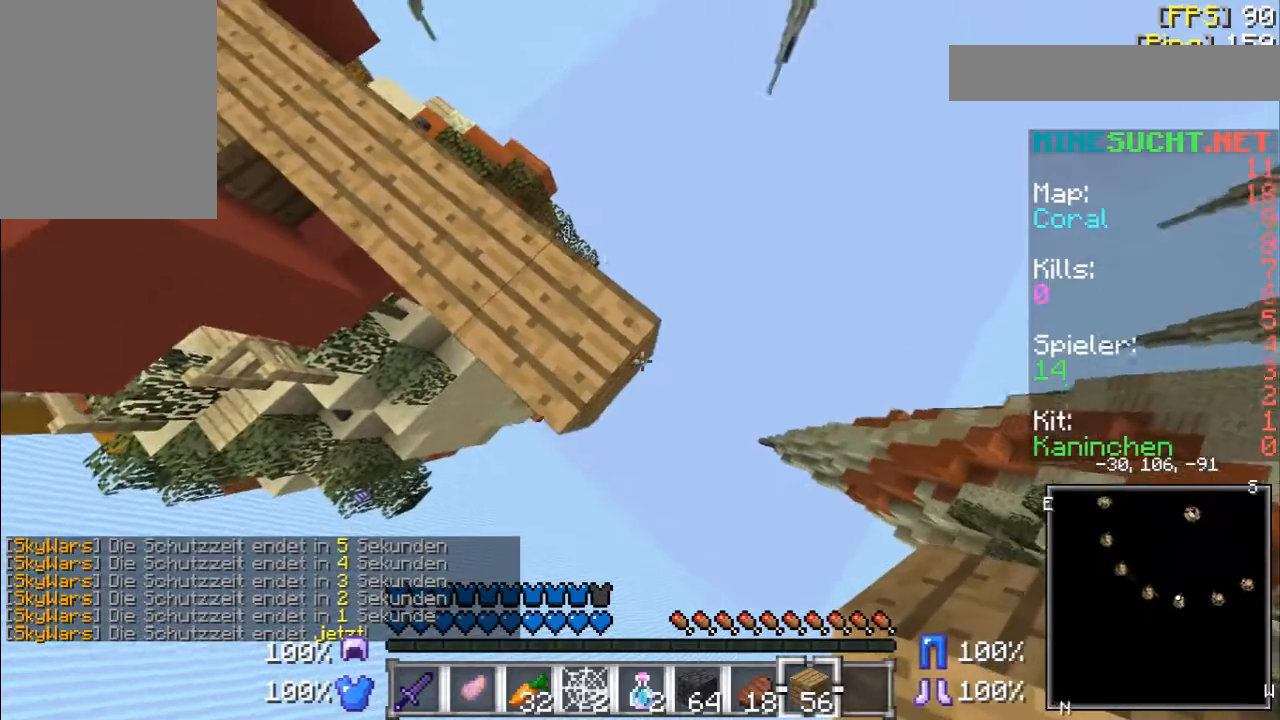
{"keys": ["d", "s"], "mouse": [], "events": [[167, "mouse_right", "down"], [267, "mouse_right", "up"]]}
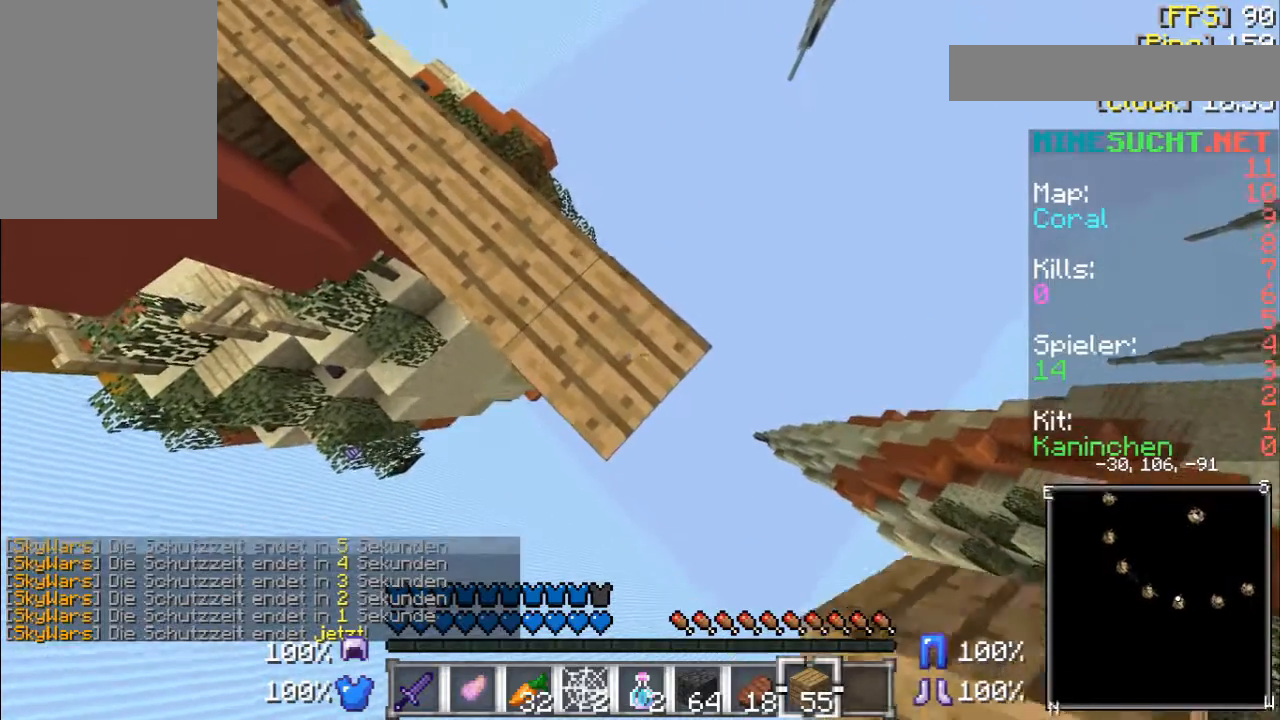
{"keys": ["d", "s"], "mouse": [], "events": []}
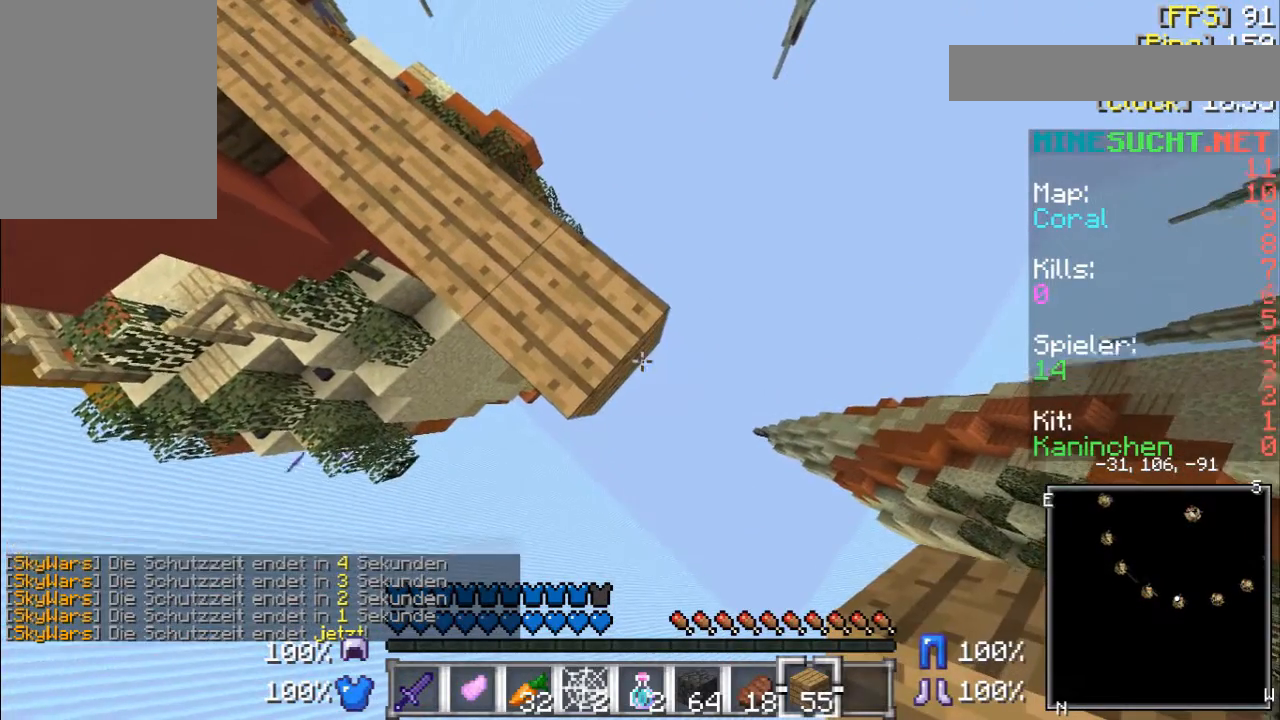
{"keys": ["d", "s"], "mouse": ["right"], "events": [[333, "mouse_right", "down"]]}
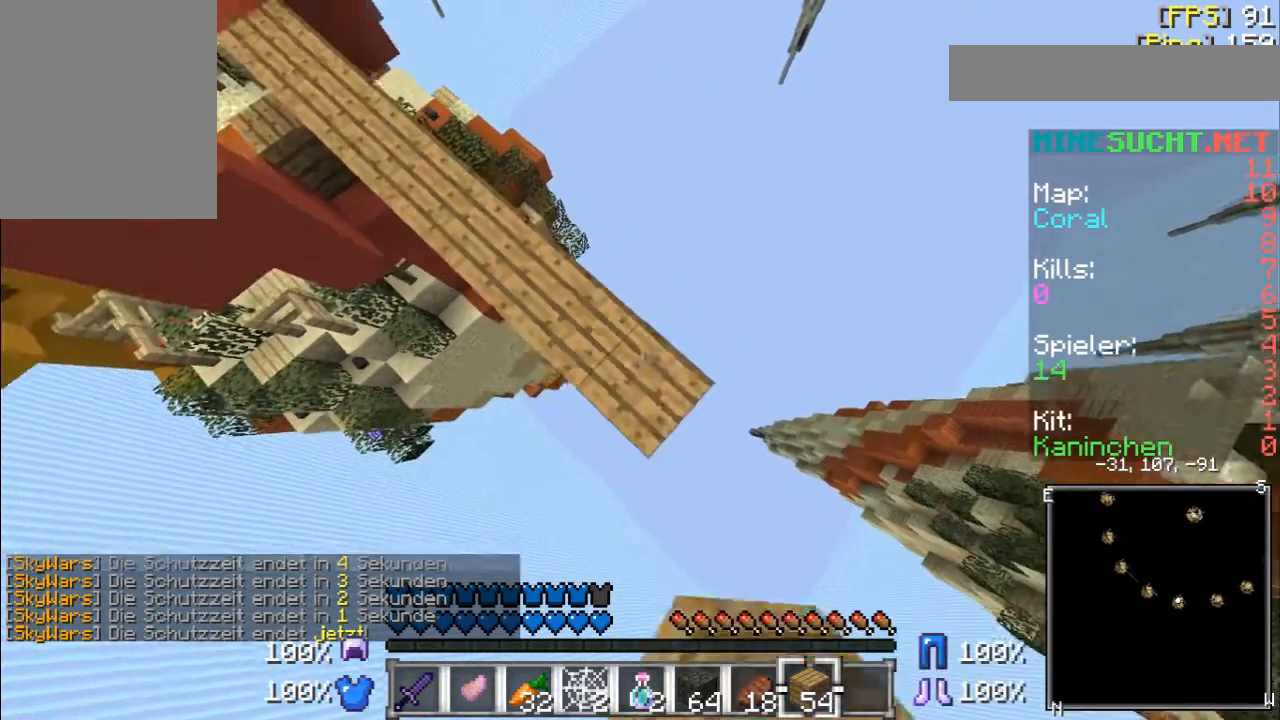
{"keys": [], "mouse": [], "events": [[233, "mouse_right", "up"], [367, "s", "up"], [433, "d", "up"]]}
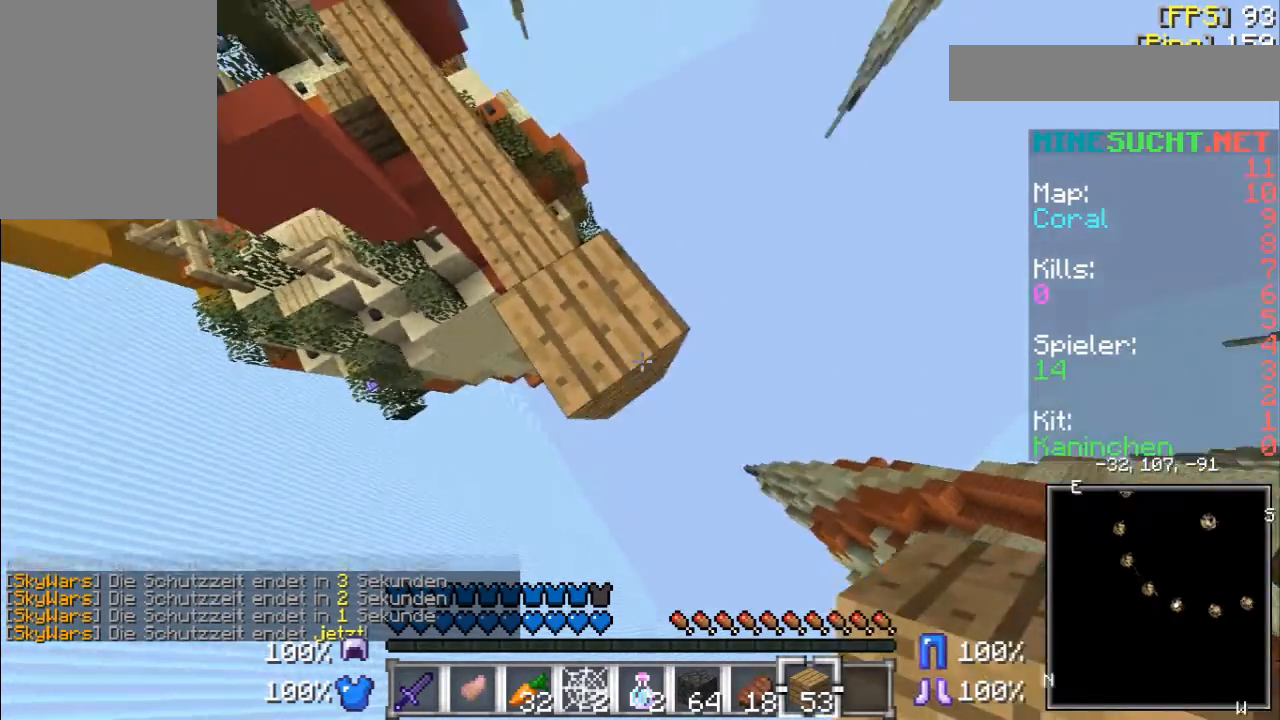
{"keys": [], "mouse": [], "events": [[33, "w", "down"], [433, "w", "up"]]}
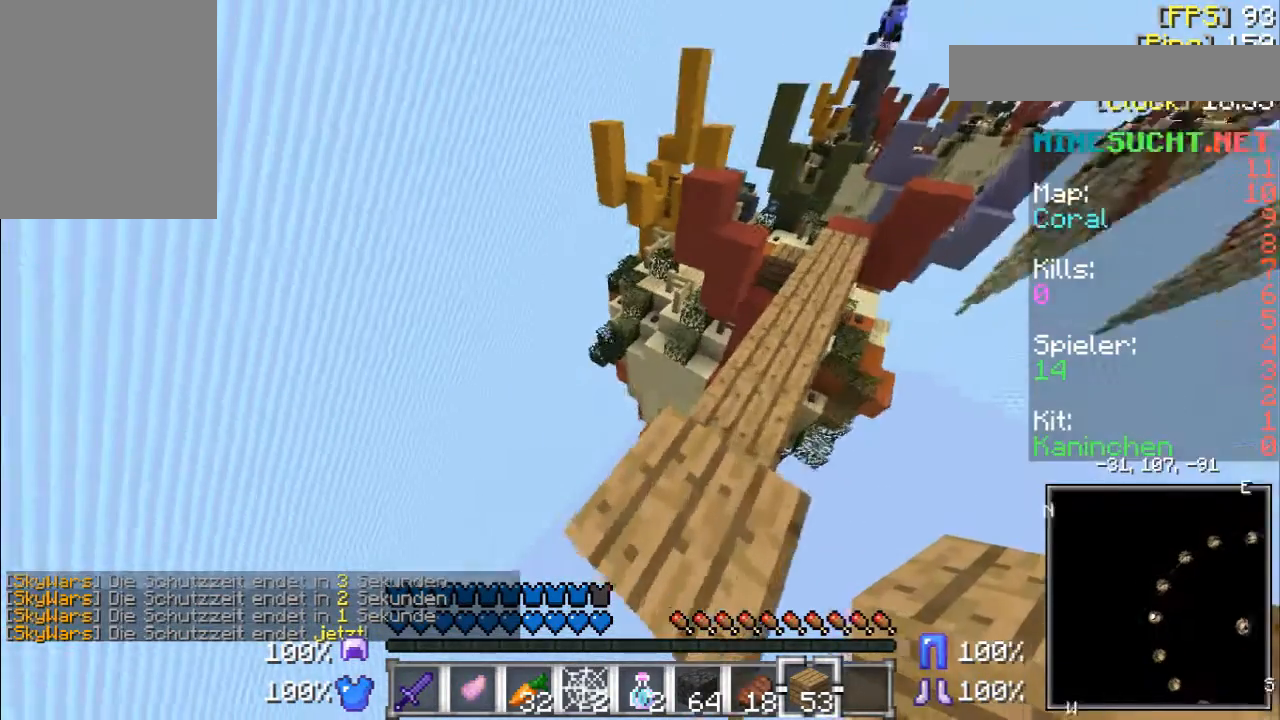
{"keys": [], "mouse": [], "events": [[267, "d", "down"], [433, "d", "up"]]}
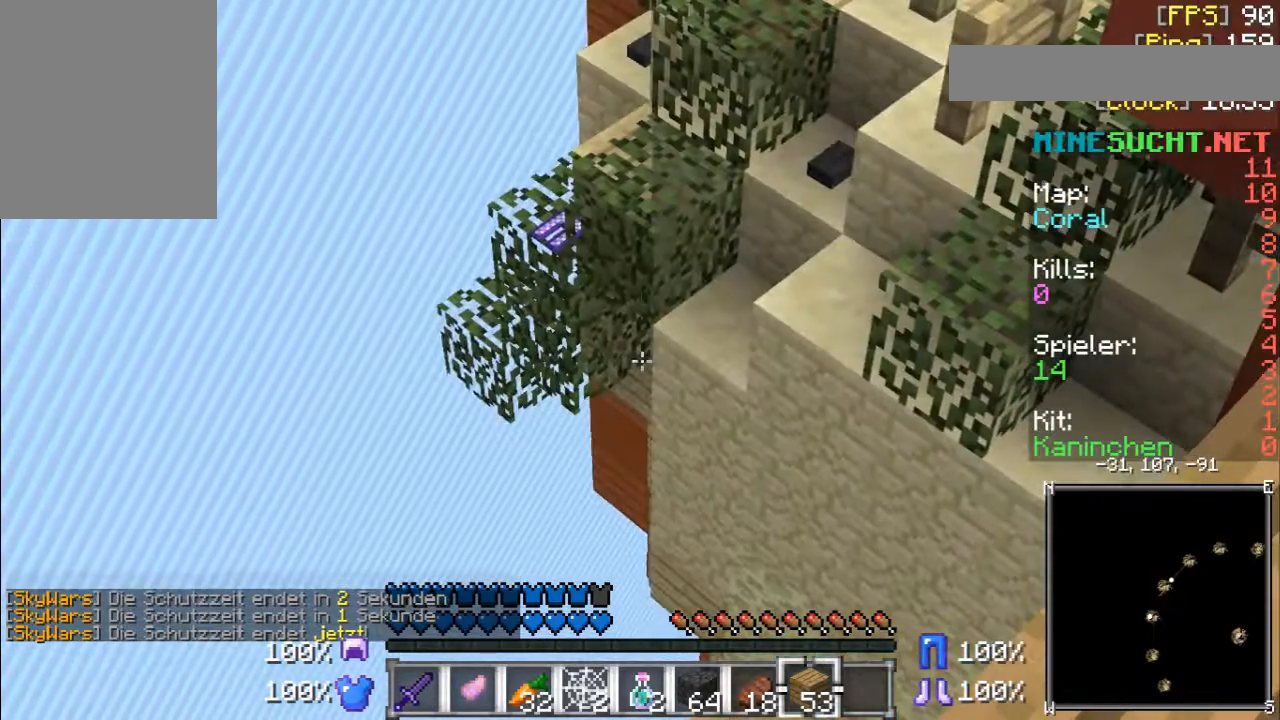
{"keys": [], "mouse": [], "events": []}
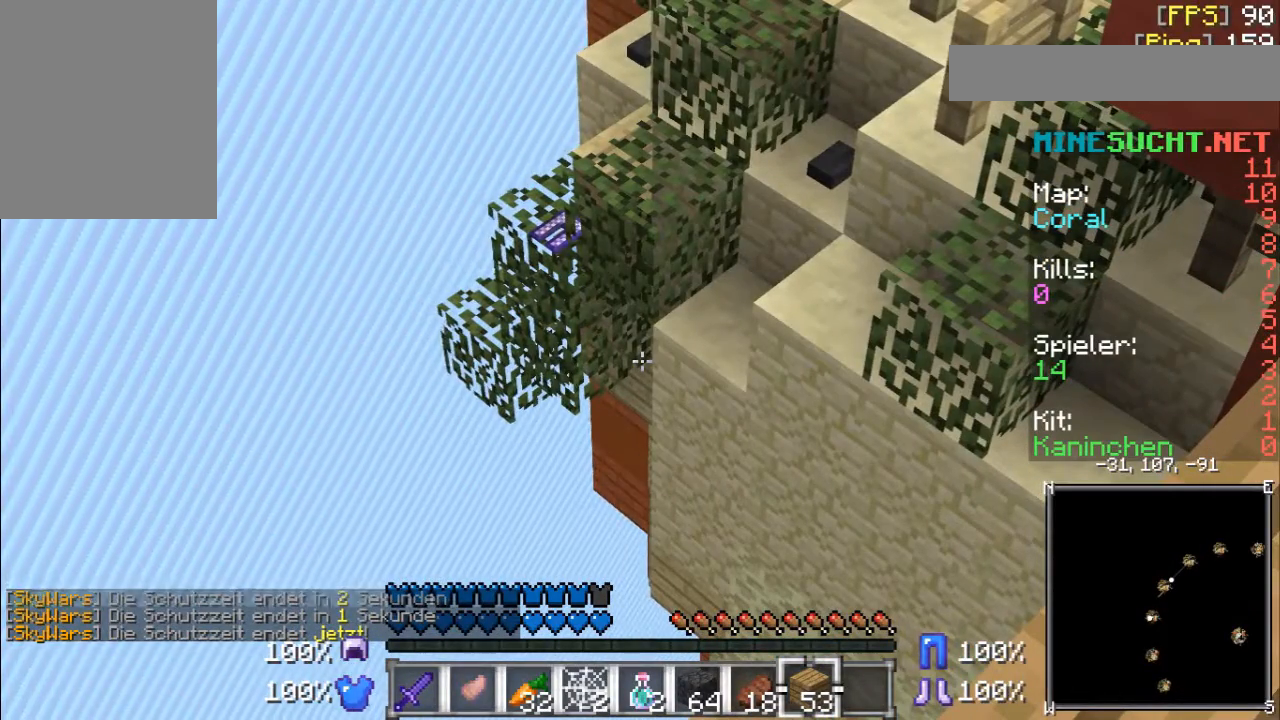
{"keys": [], "mouse": [], "events": []}
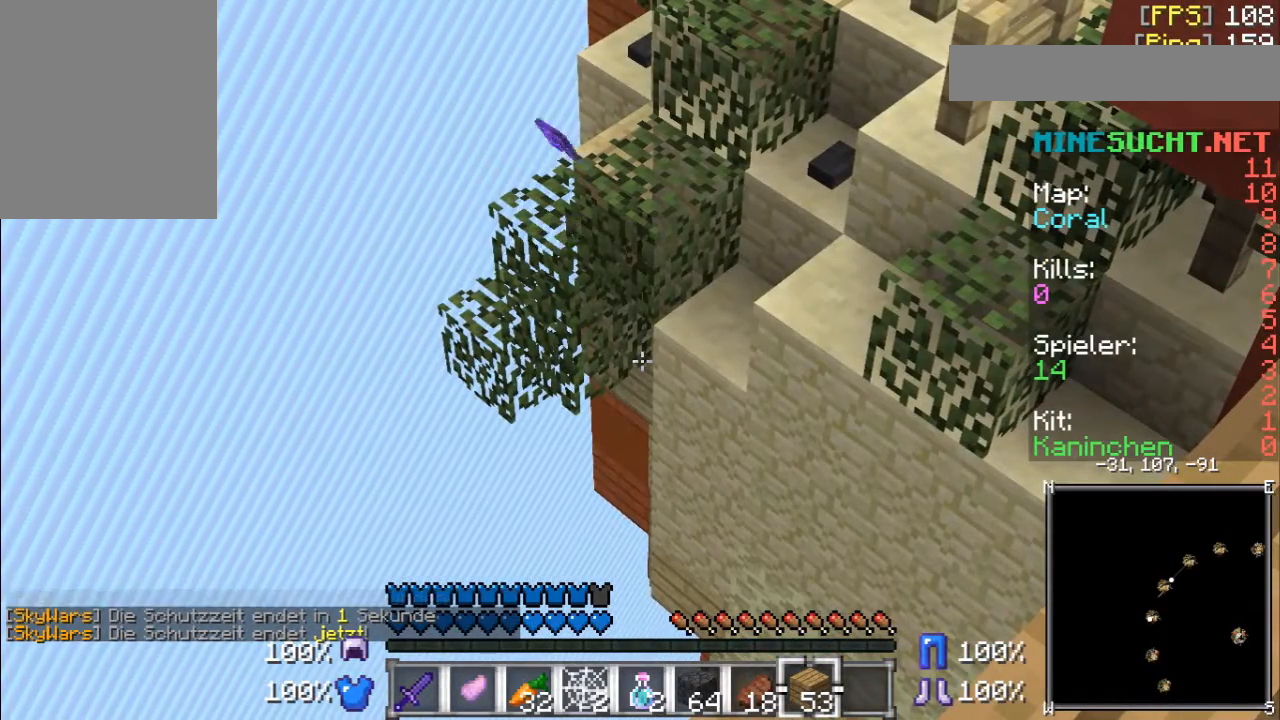
{"keys": [], "mouse": [], "events": []}
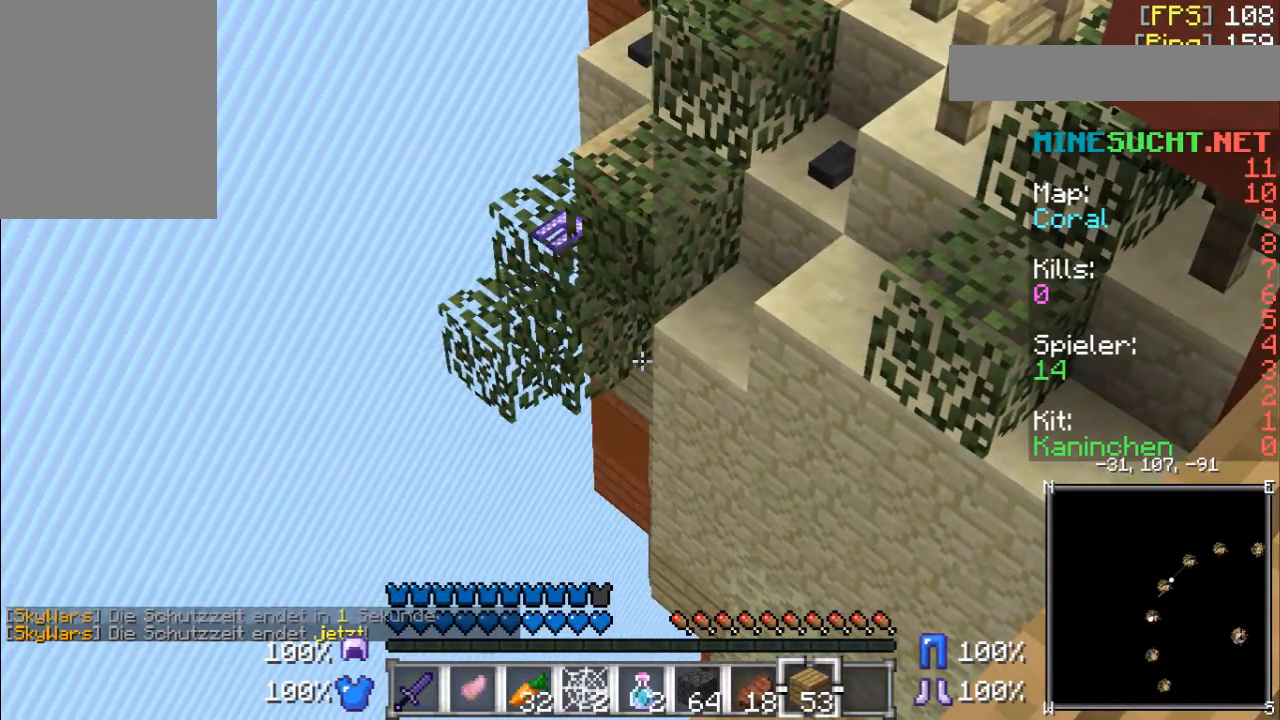
{"keys": ["d", "s"], "mouse": [], "events": [[333, "d", "down"], [333, "s", "down"]]}
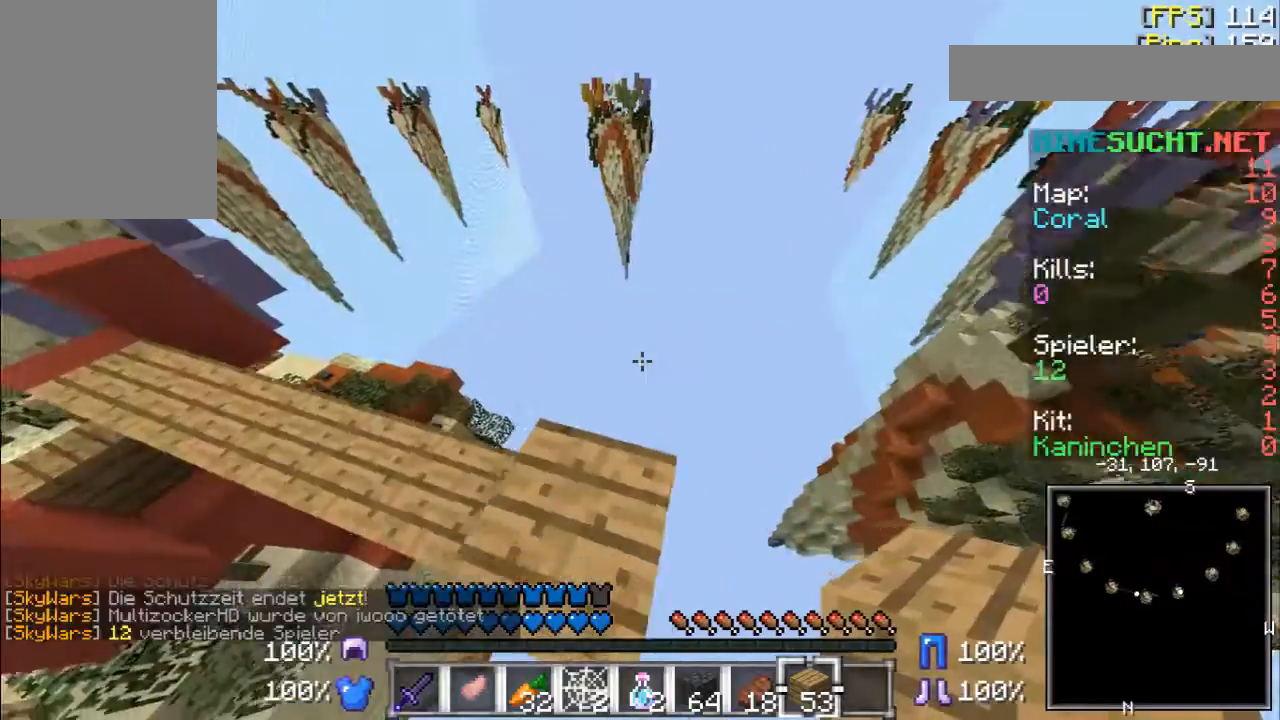
{"keys": ["d", "s"], "mouse": [], "events": []}
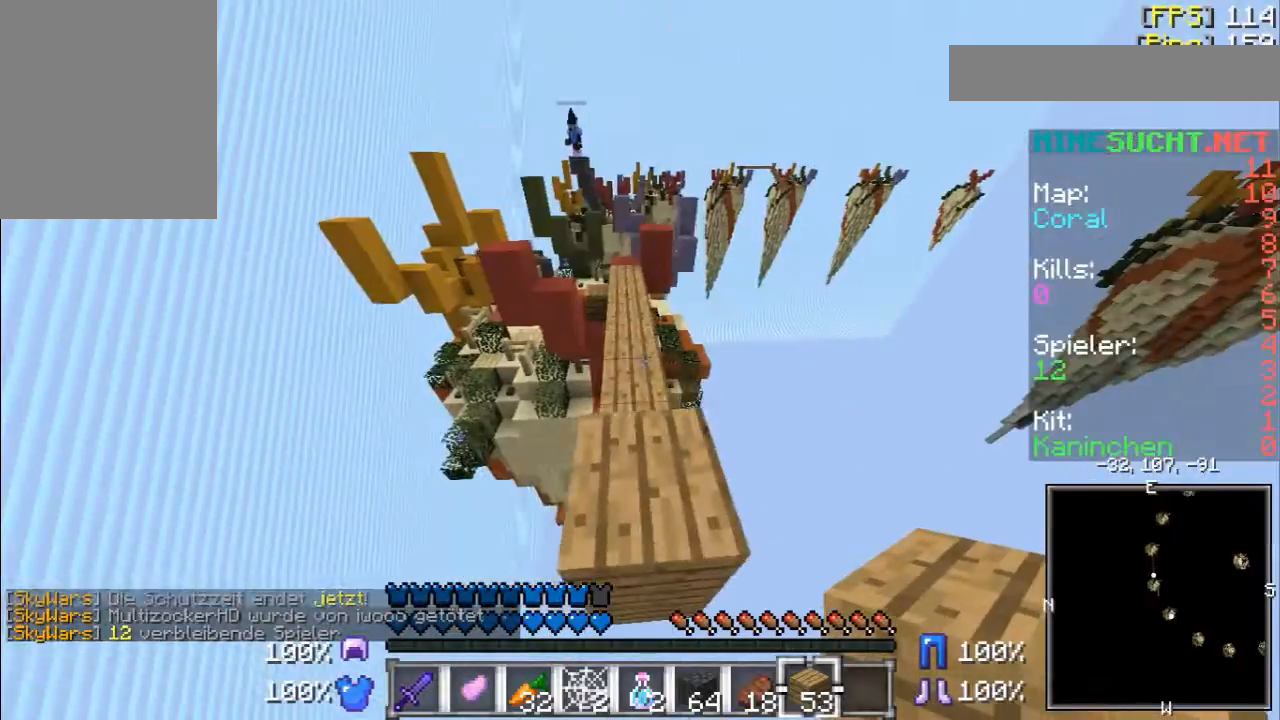
{"keys": [], "mouse": [], "events": [[333, "d", "up"], [333, "s", "up"]]}
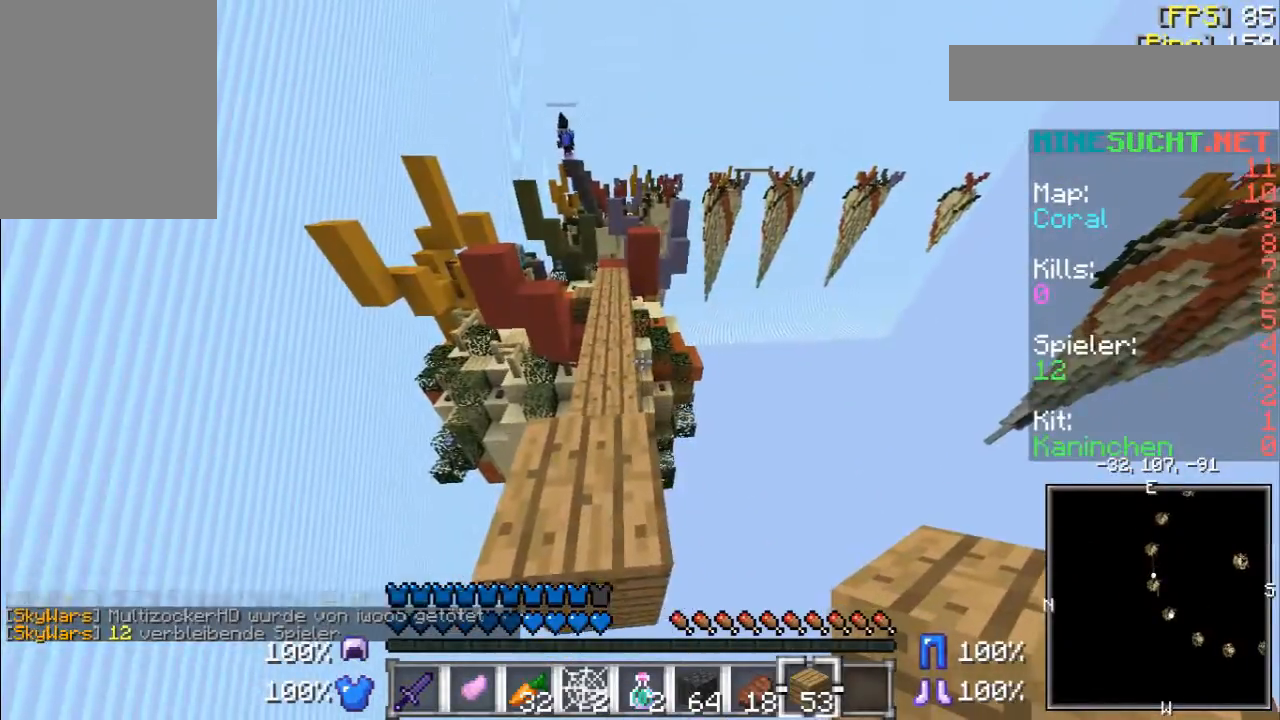
{"keys": ["w"], "mouse": [], "events": [[133, "a", "down"], [233, "a", "up"], [233, "w", "down"]]}
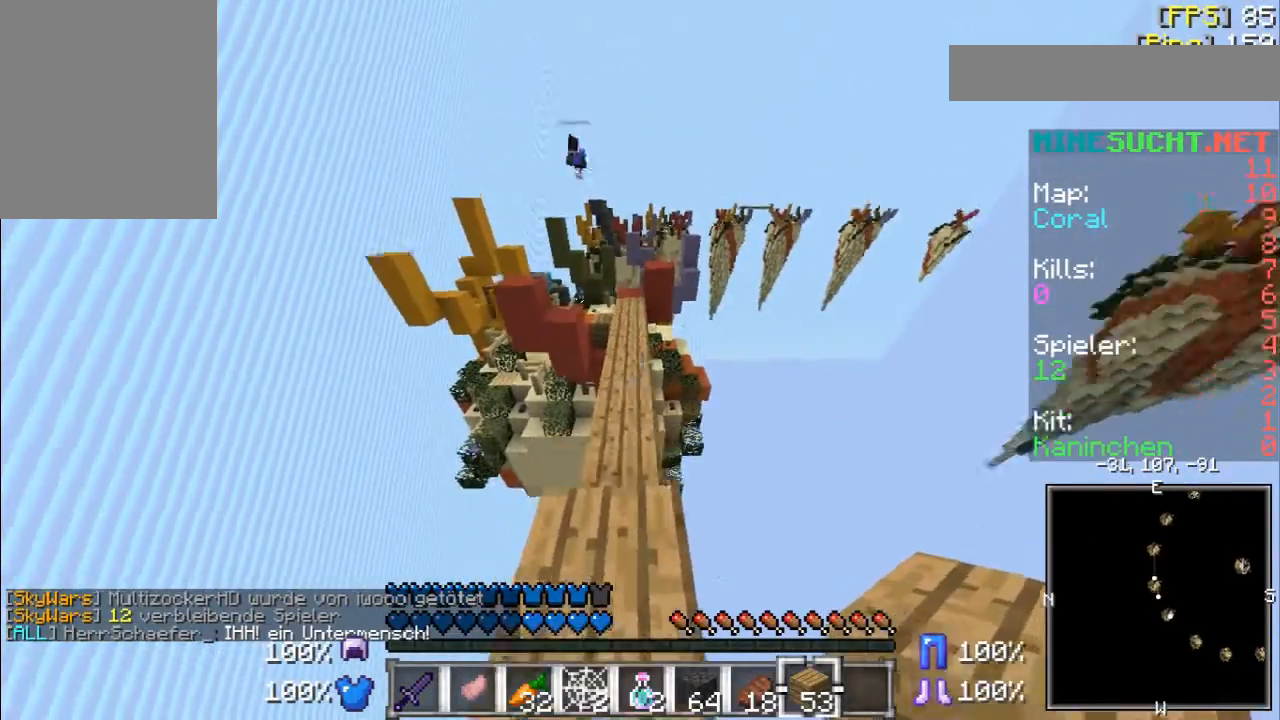
{"keys": ["w"], "mouse": [], "events": []}
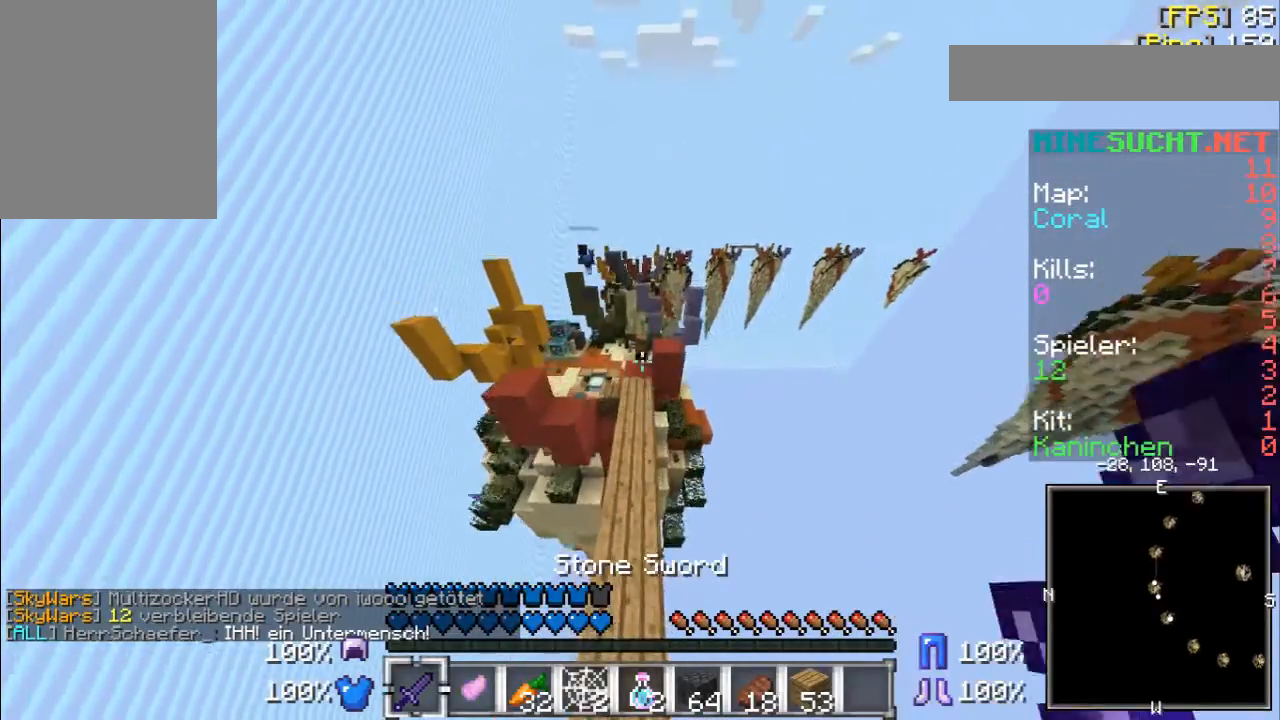
{"keys": ["w"], "mouse": [], "events": []}
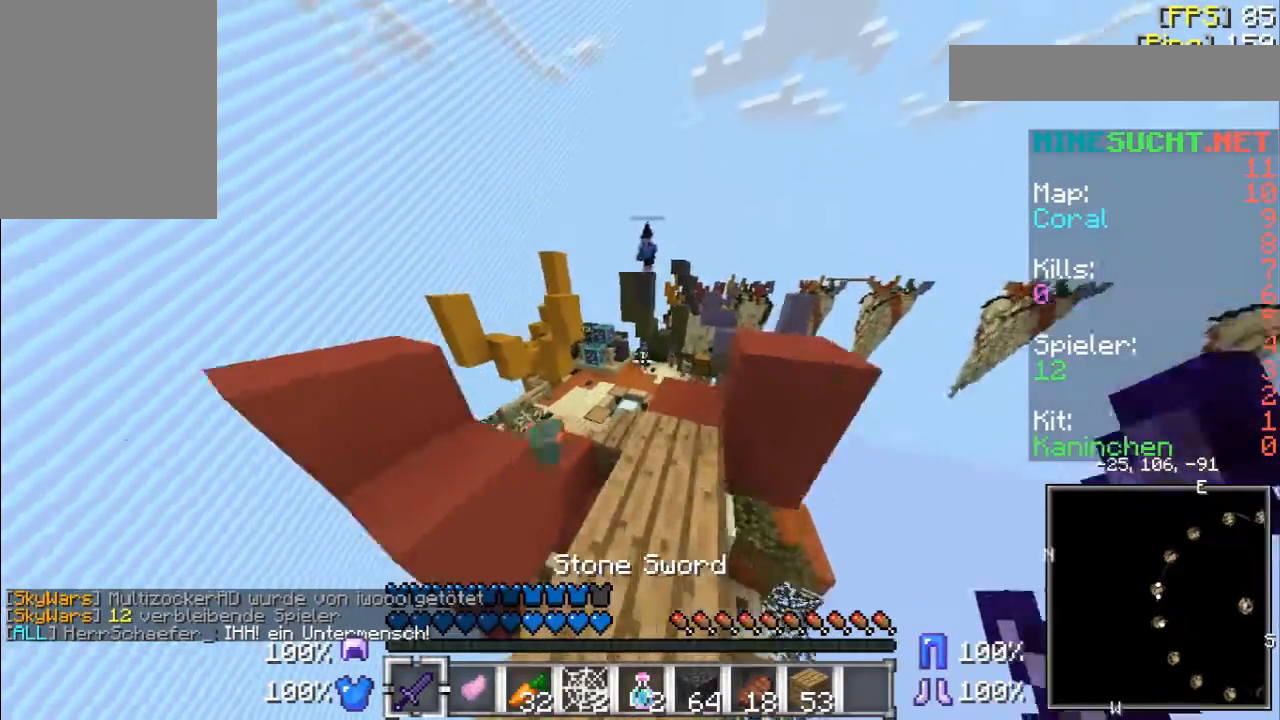
{"keys": ["w"], "mouse": [], "events": []}
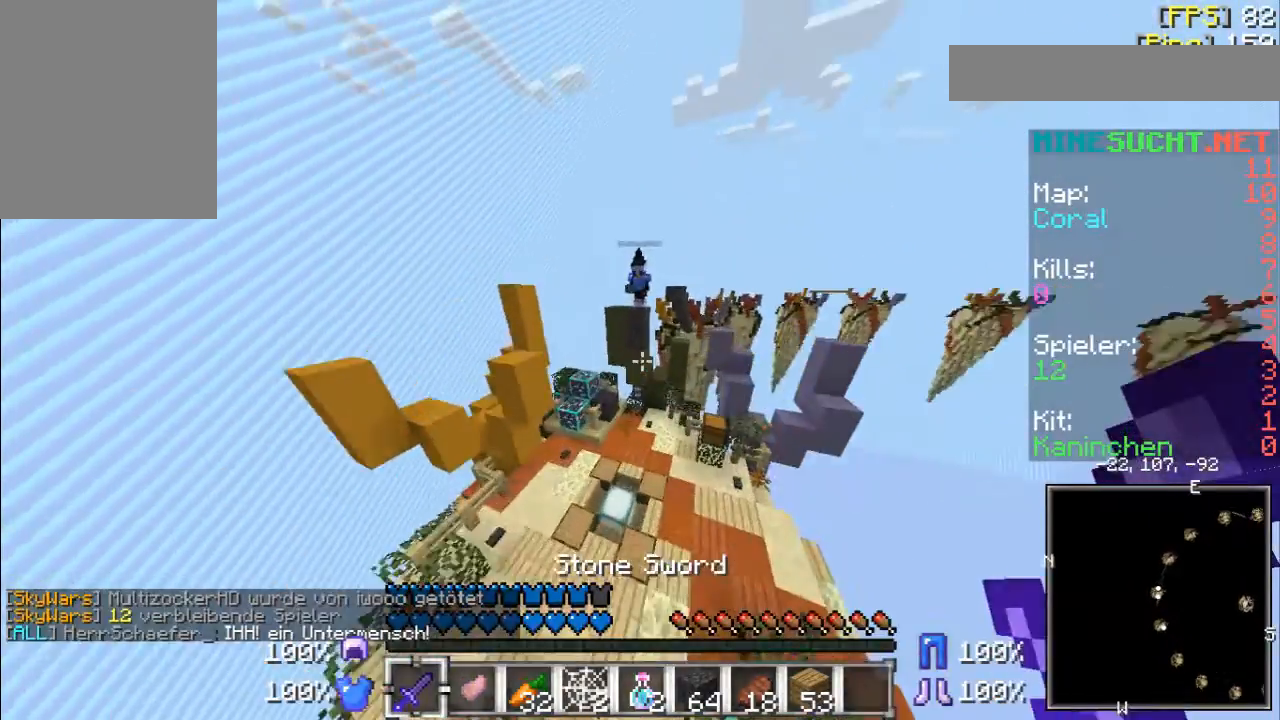
{"keys": ["a"], "mouse": [], "events": [[233, "w", "up"], [433, "a", "down"]]}
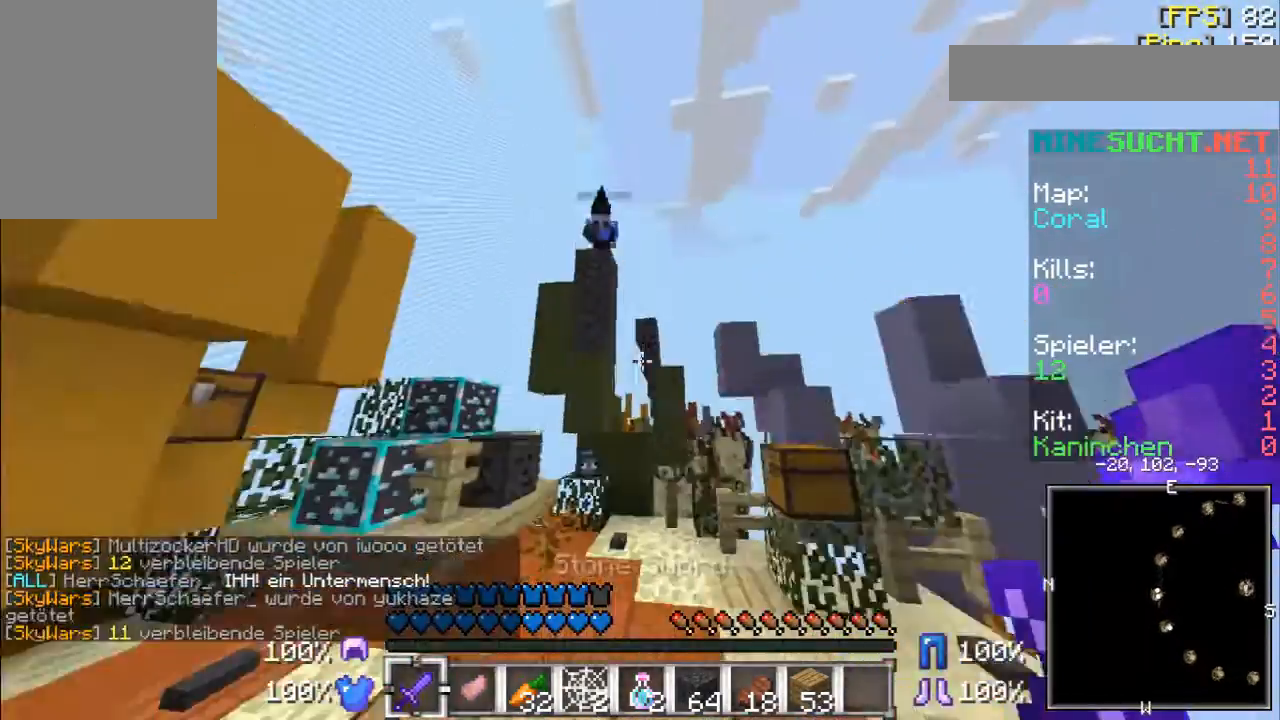
{"keys": ["w"], "mouse": [], "events": [[33, "w", "down"], [167, "a", "up"], [300, "w", "up"], [433, "w", "down"]]}
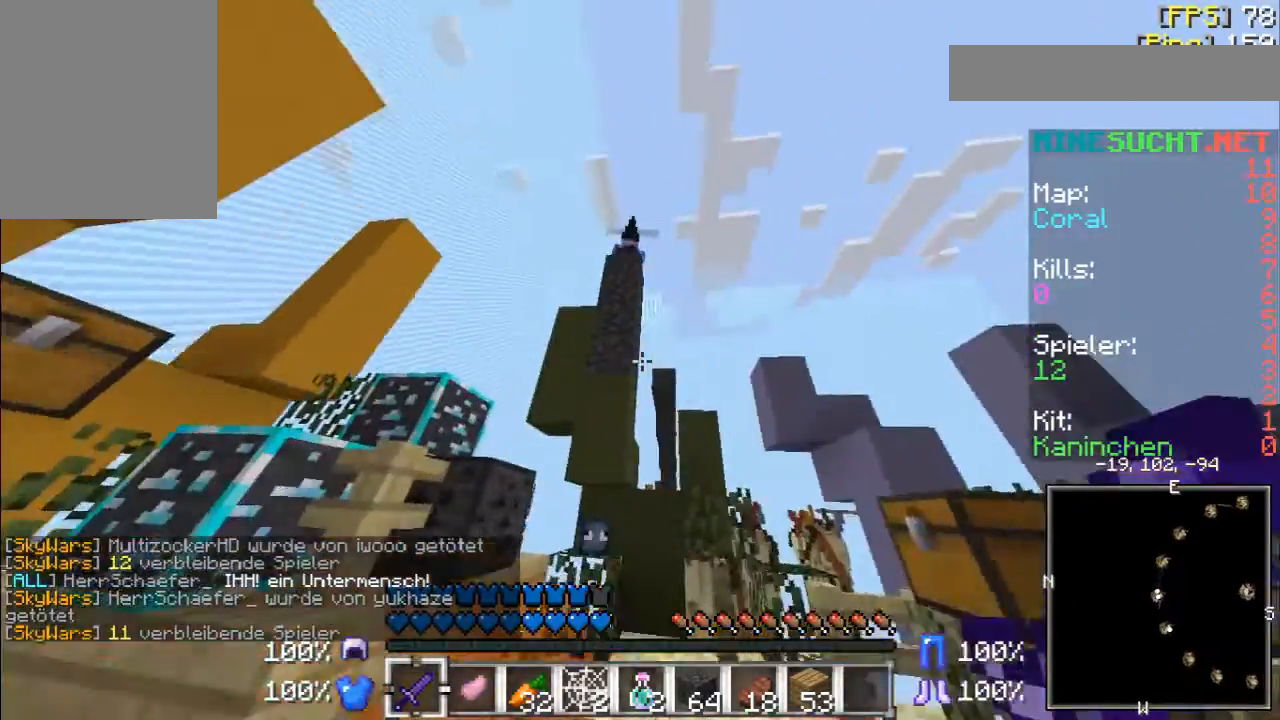
{"keys": ["a", "w"], "mouse": [], "events": [[67, "w", "up"], [267, "a", "down"], [367, "w", "down"]]}
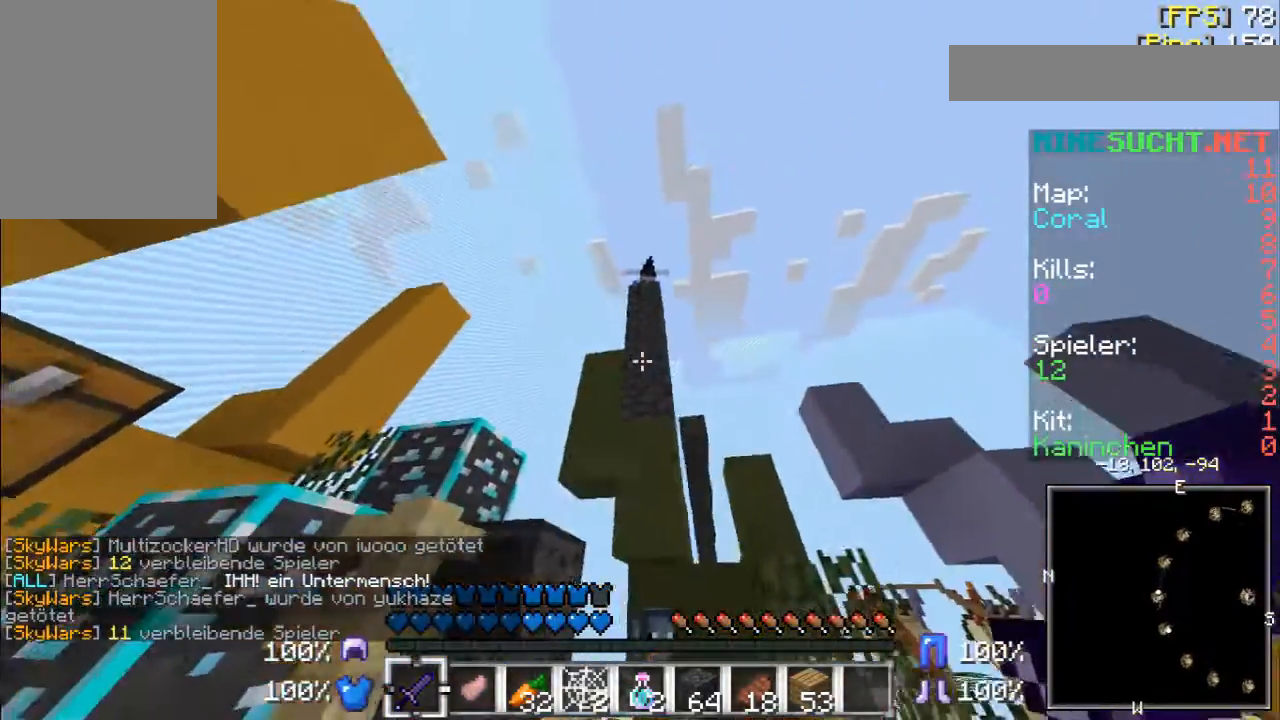
{"keys": [], "mouse": [], "events": [[133, "a", "up"], [167, "w", "up"]]}
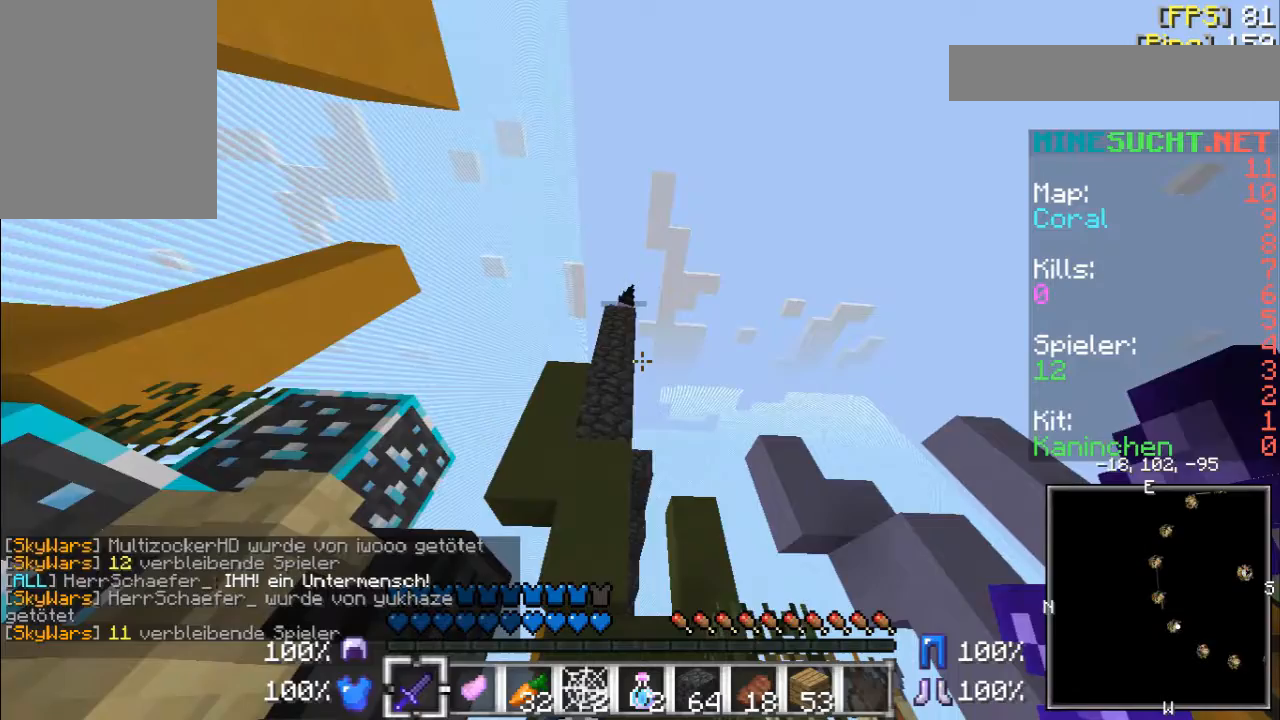
{"keys": ["w"], "mouse": [], "events": [[33, "d", "down"], [167, "d", "up"], [333, "d", "down"], [433, "w", "down"], [467, "d", "up"]]}
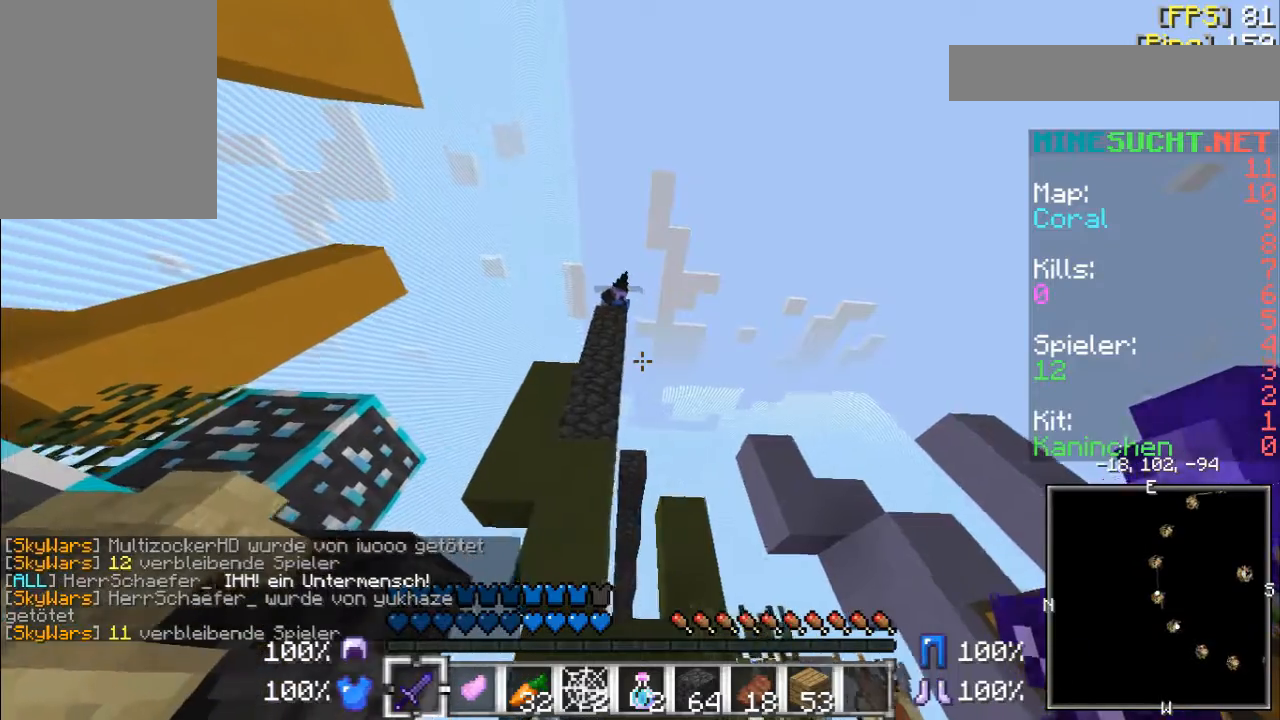
{"keys": ["a", "w"], "mouse": [], "events": [[267, "a", "down"]]}